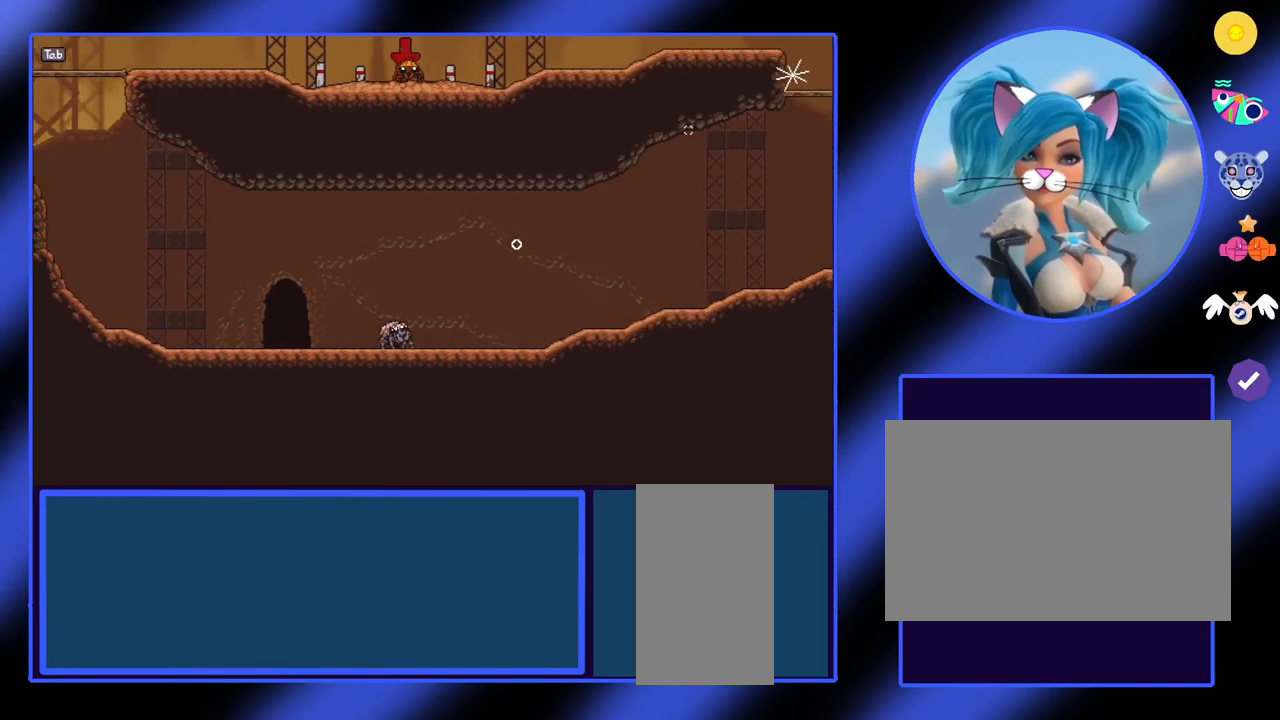
Gameplay with keyboard and mouse; each line is a JSON object with the keys and mouse buttons held at the frame after it. "events" lists presses ("down") and releases ("up") of "a", "ctrl", "d", "e", "f", "q", "r", "s", "shift", "space", "tab", "w", "mouse_left", "mouse_wheel", "mouse_right", "mouse_mb4" and "mouse_mb5" between this image and that frame as [ms after this image, input, new state], when the widget could be followed in between. "mouse_left", "mouse_wheel", "mouse_right", "mouse_mb4", "mouse_mb5" = the "left", "wheel", "right", "mb4", "mb5" buttons of the "mouse" list. No other keys are recorded. "wheel" means that the mouse wheel is clicked or scrolled. Not read: mouse_move.
{"keys": ["d"], "mouse": ["left"], "events": [[500, "mouse_left", "down"]]}
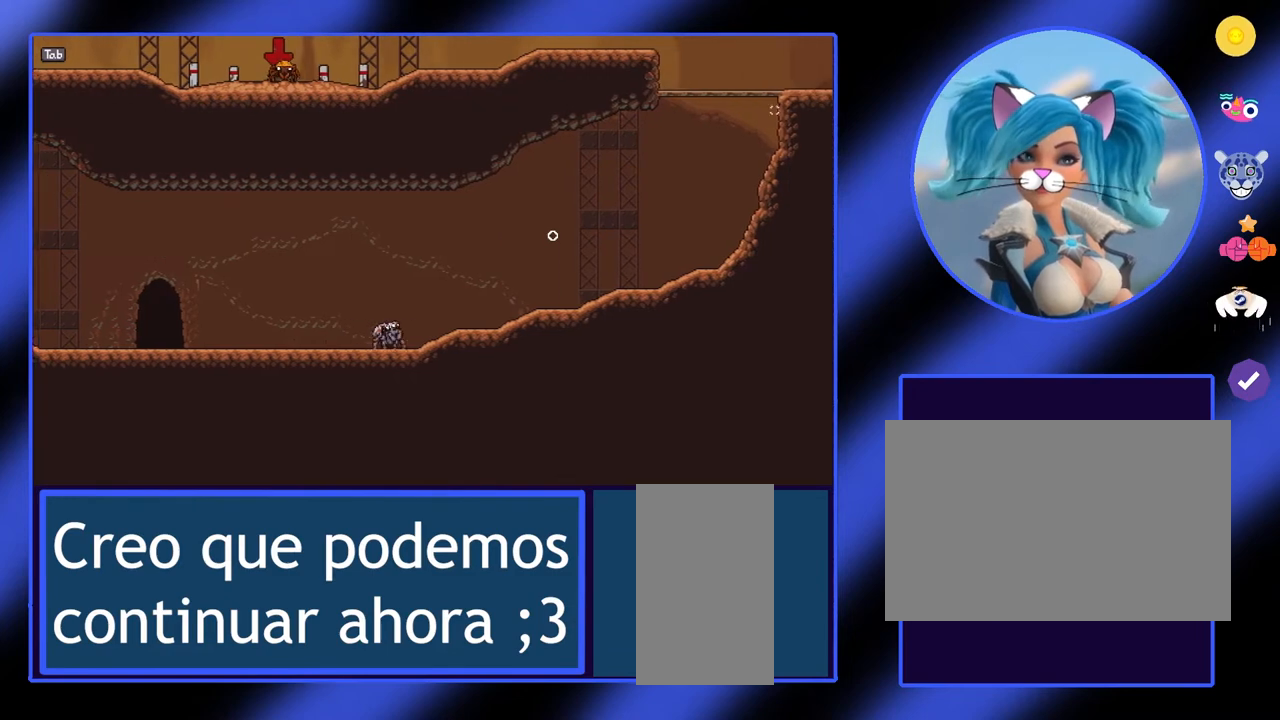
{"keys": [], "mouse": ["left"], "events": [[33, "d", "up"]]}
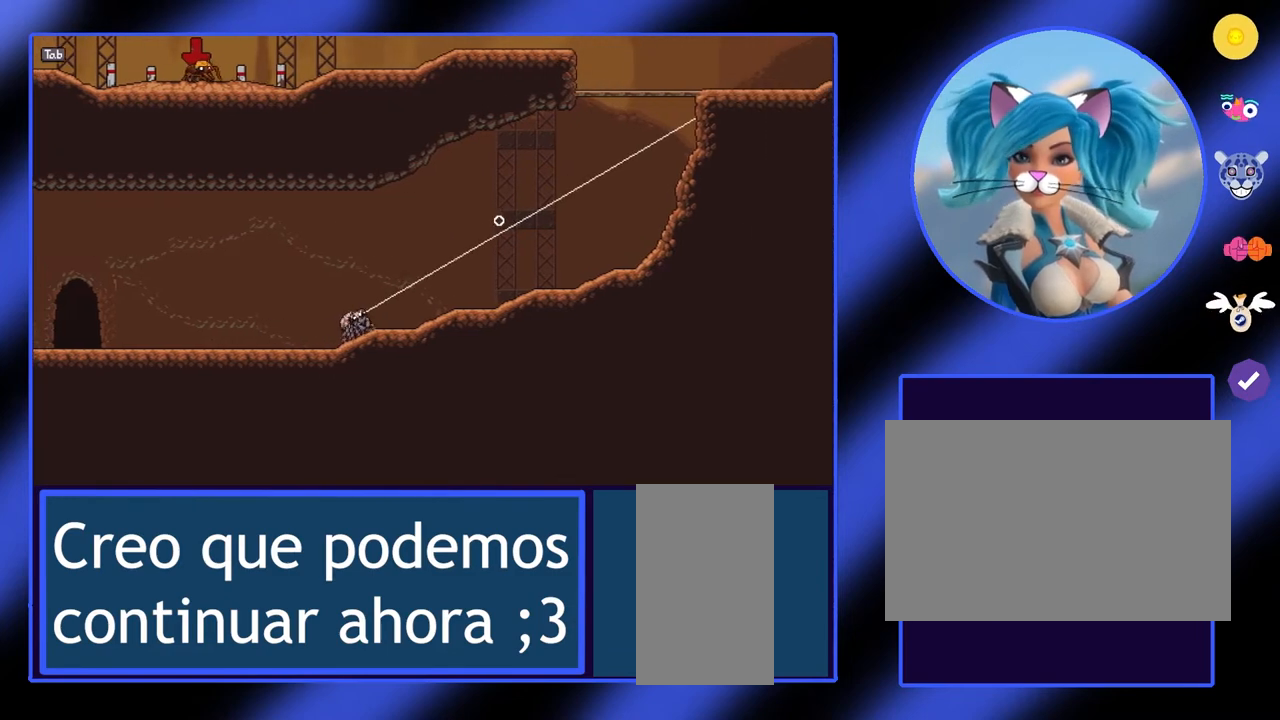
{"keys": [], "mouse": ["left"], "events": []}
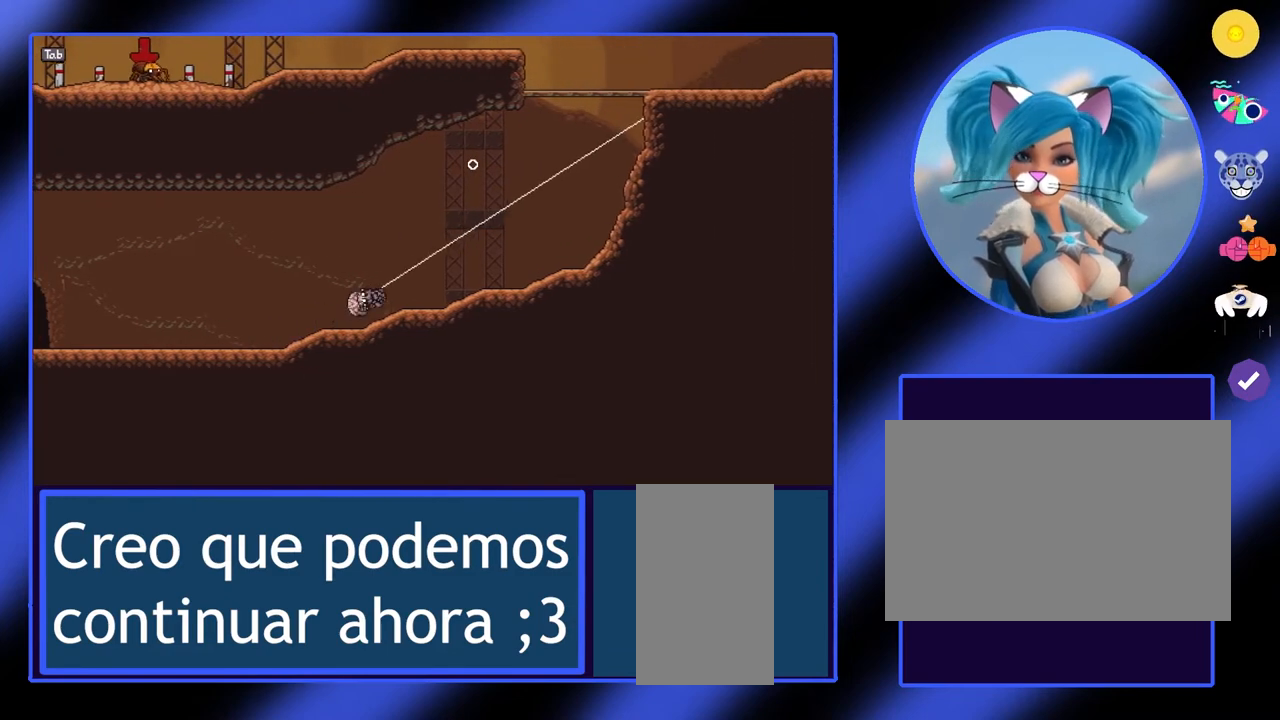
{"keys": ["d", "w"], "mouse": ["left"], "events": [[200, "d", "down"], [367, "w", "down"]]}
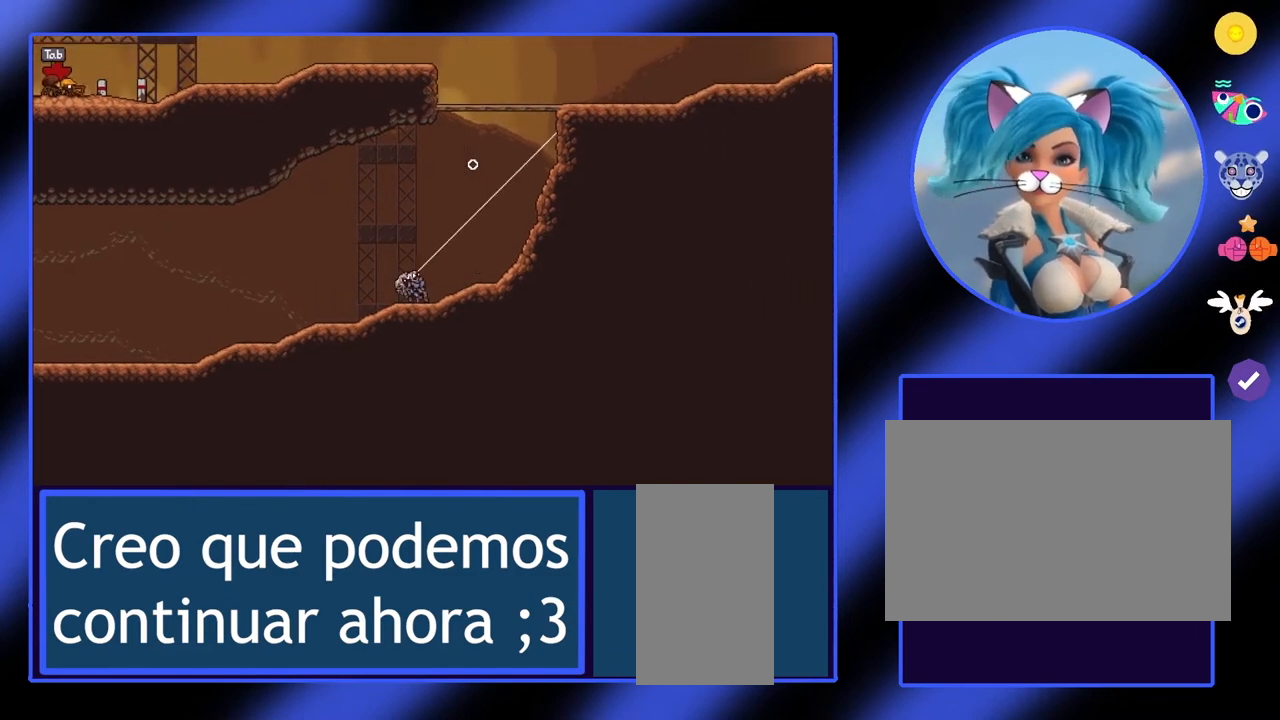
{"keys": [], "mouse": ["left"], "events": [[100, "mouse_left", "up"], [200, "d", "up"], [267, "w", "up"], [467, "mouse_left", "down"]]}
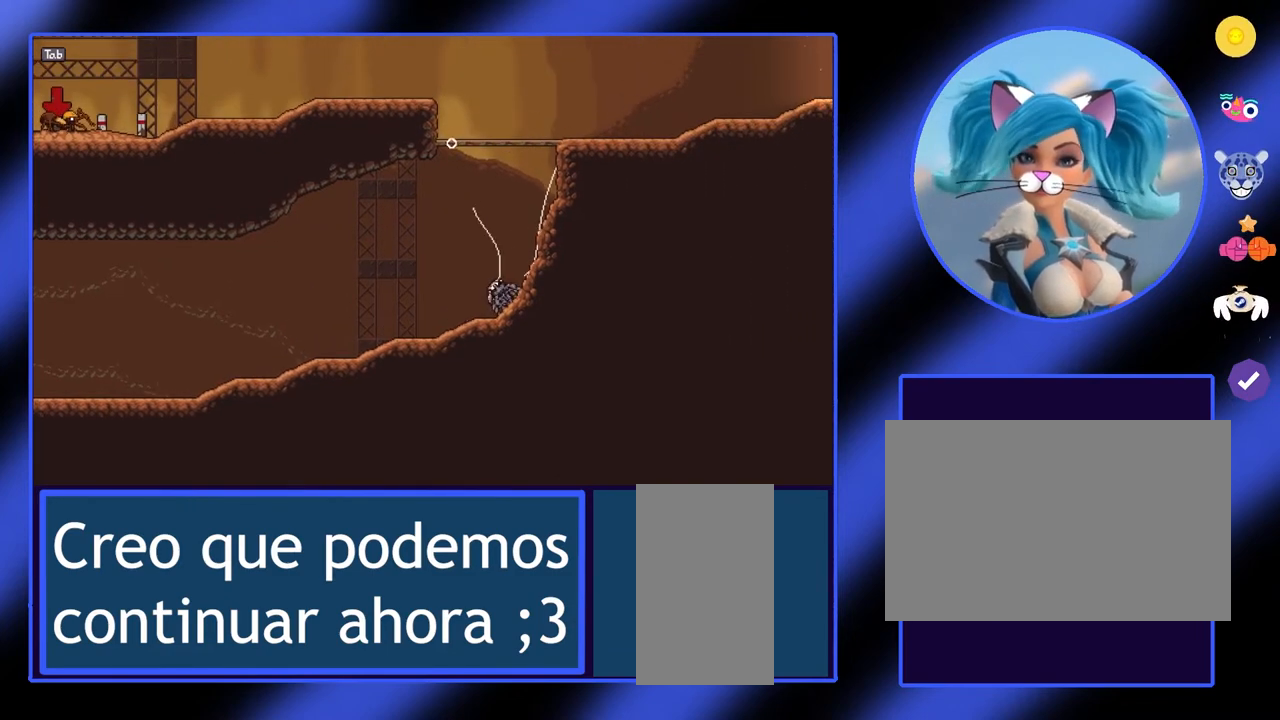
{"keys": [], "mouse": ["left"], "events": []}
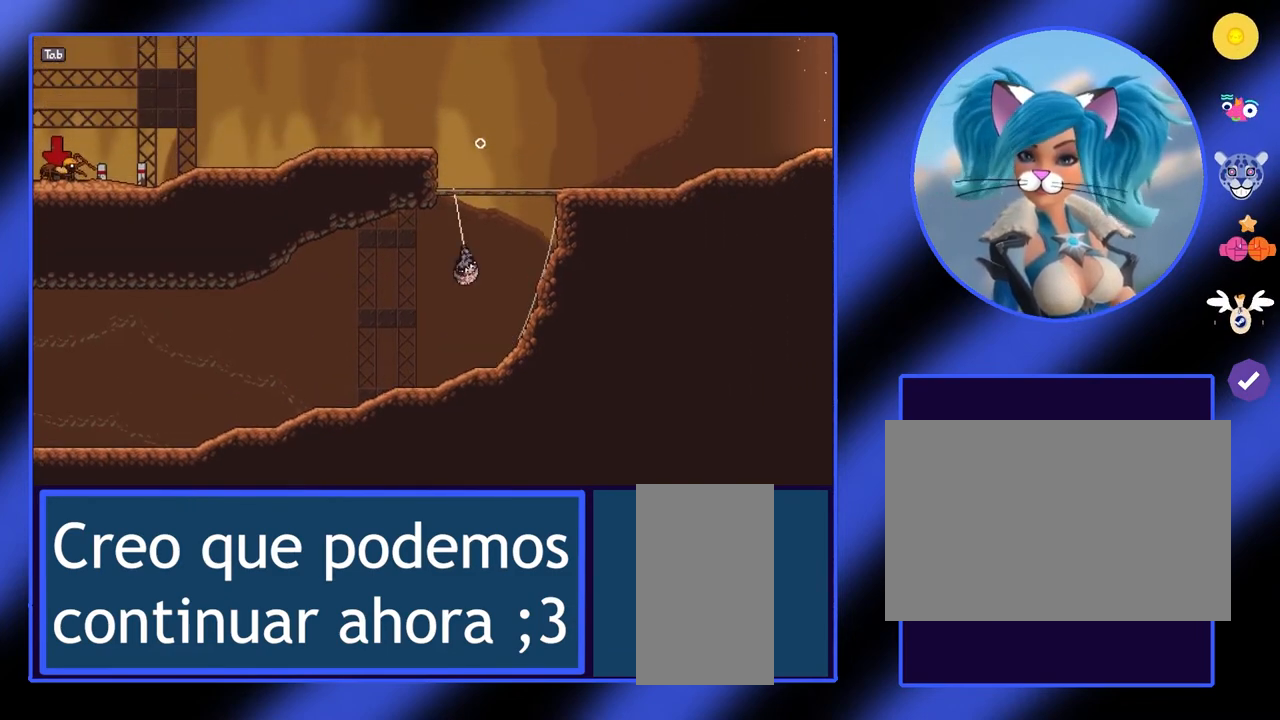
{"keys": ["w"], "mouse": [], "events": [[167, "d", "down"], [200, "w", "down"], [333, "mouse_left", "up"], [367, "d", "up"]]}
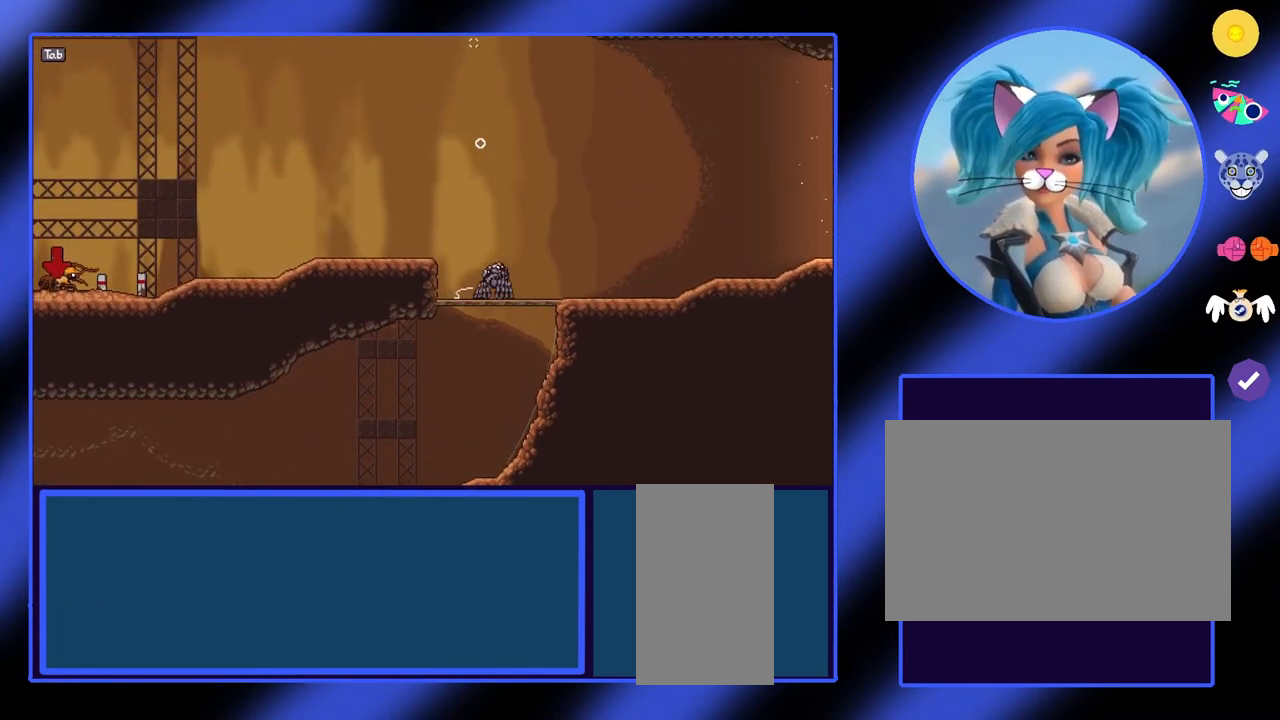
{"keys": ["w"], "mouse": [], "events": []}
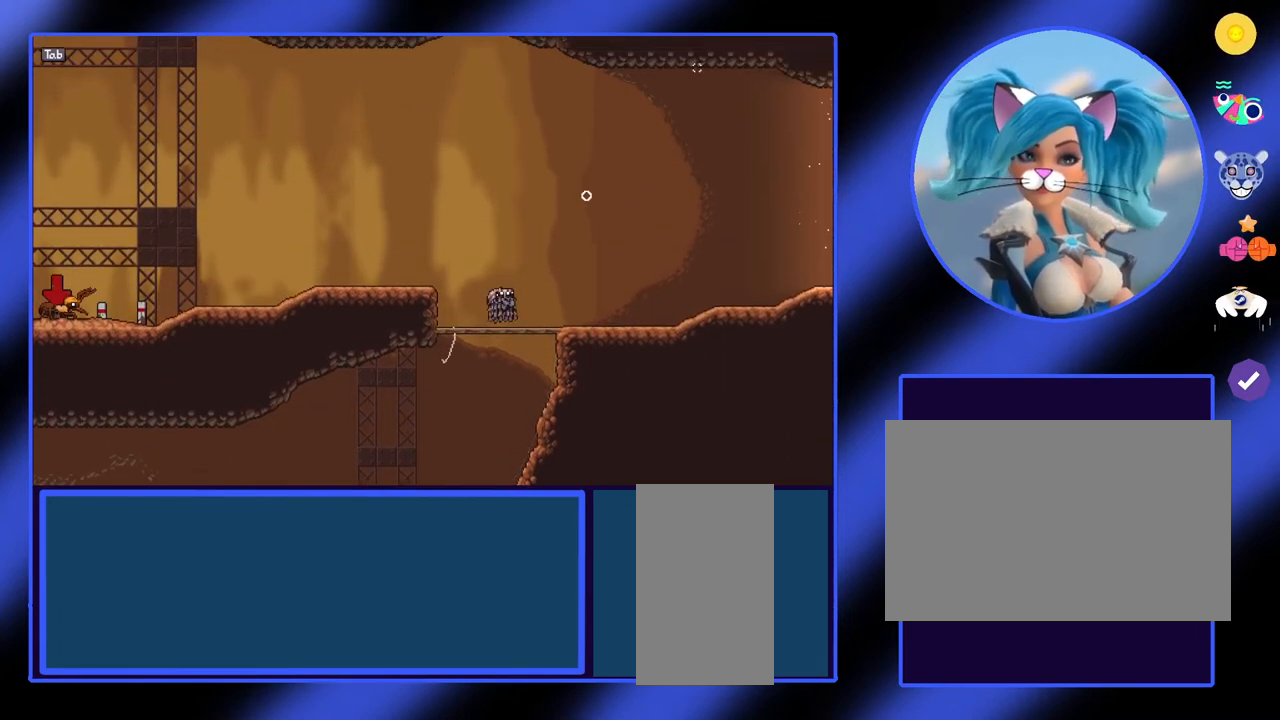
{"keys": ["d"], "mouse": [], "events": [[100, "w", "up"], [200, "d", "down"]]}
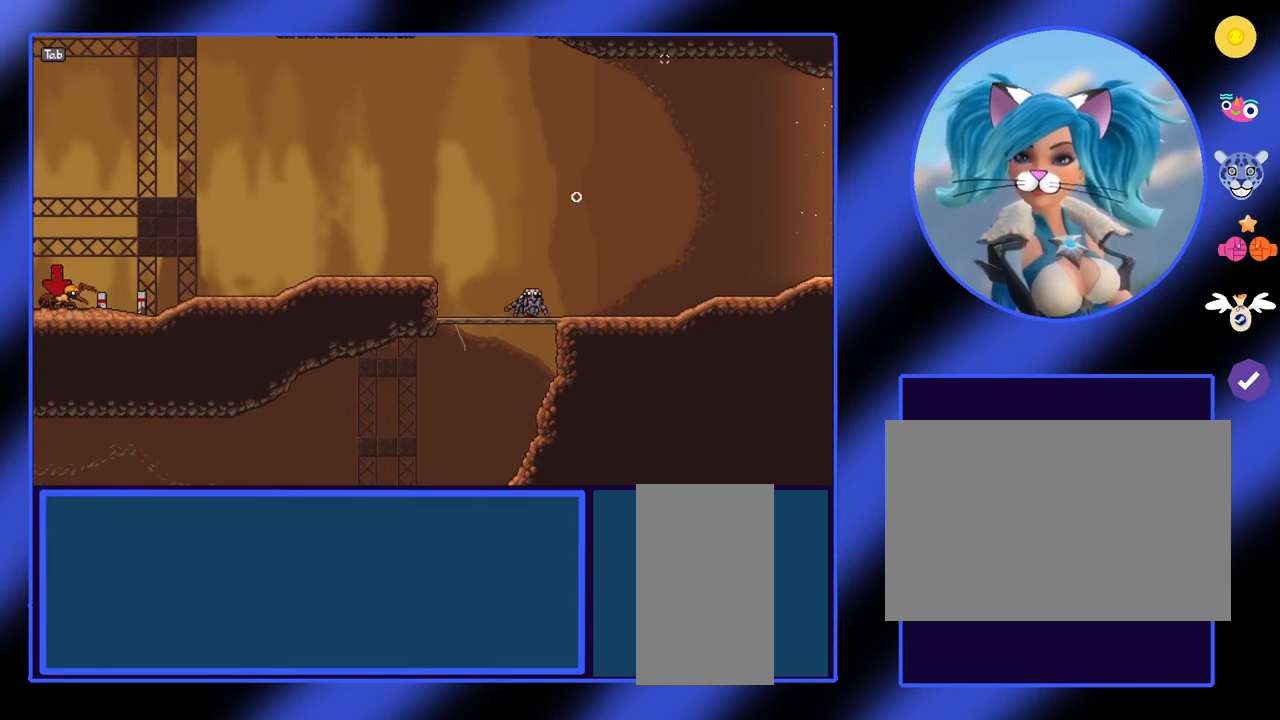
{"keys": ["d"], "mouse": [], "events": []}
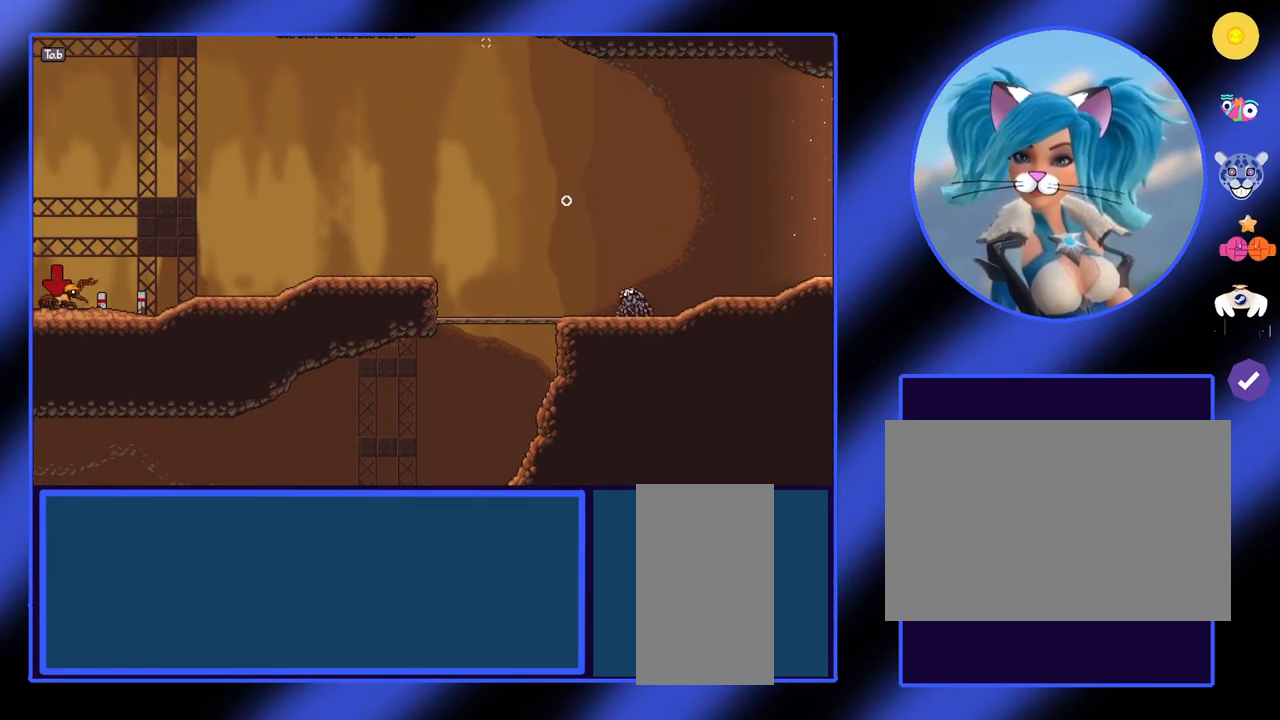
{"keys": ["d"], "mouse": [], "events": []}
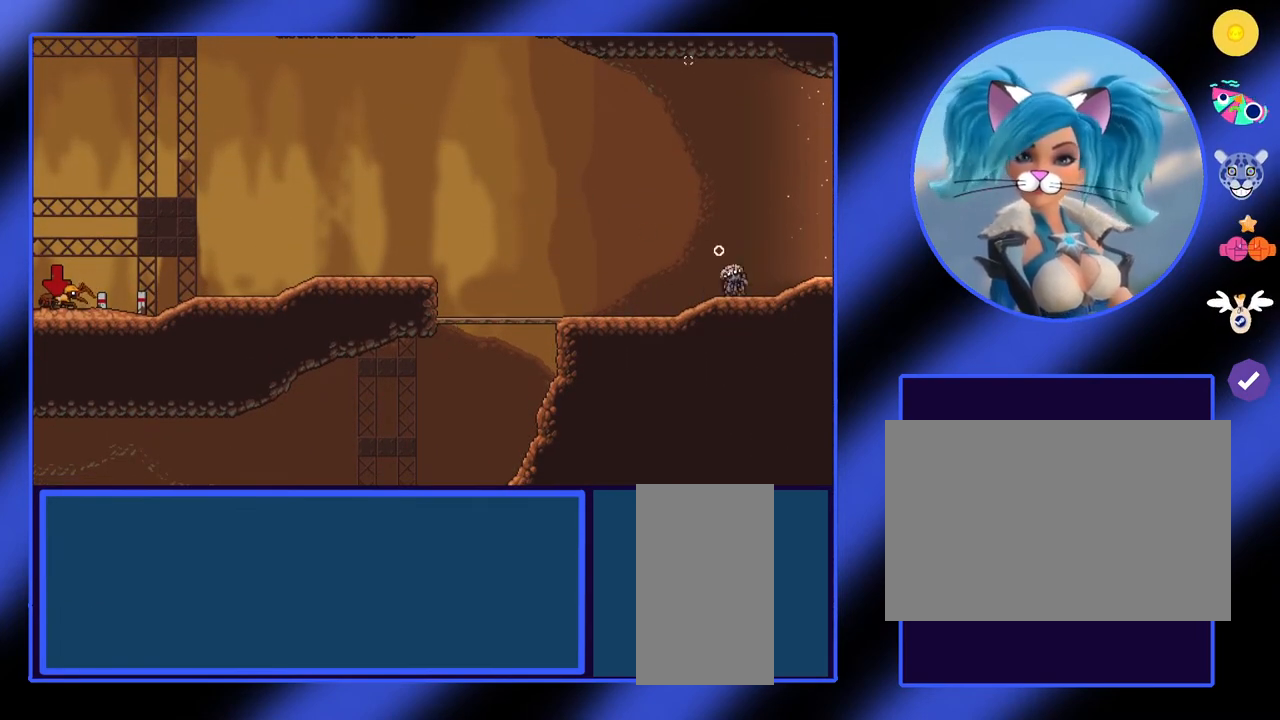
{"keys": ["d"], "mouse": [], "events": []}
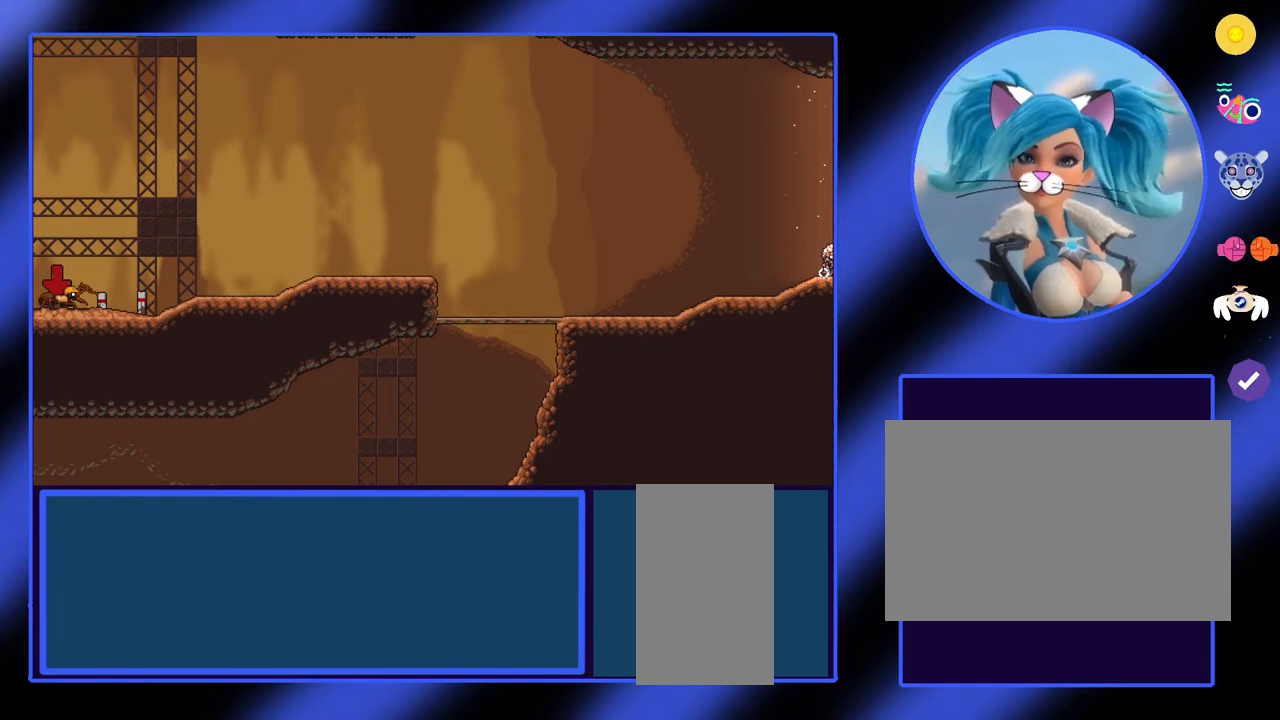
{"keys": [], "mouse": [], "events": [[467, "d", "up"]]}
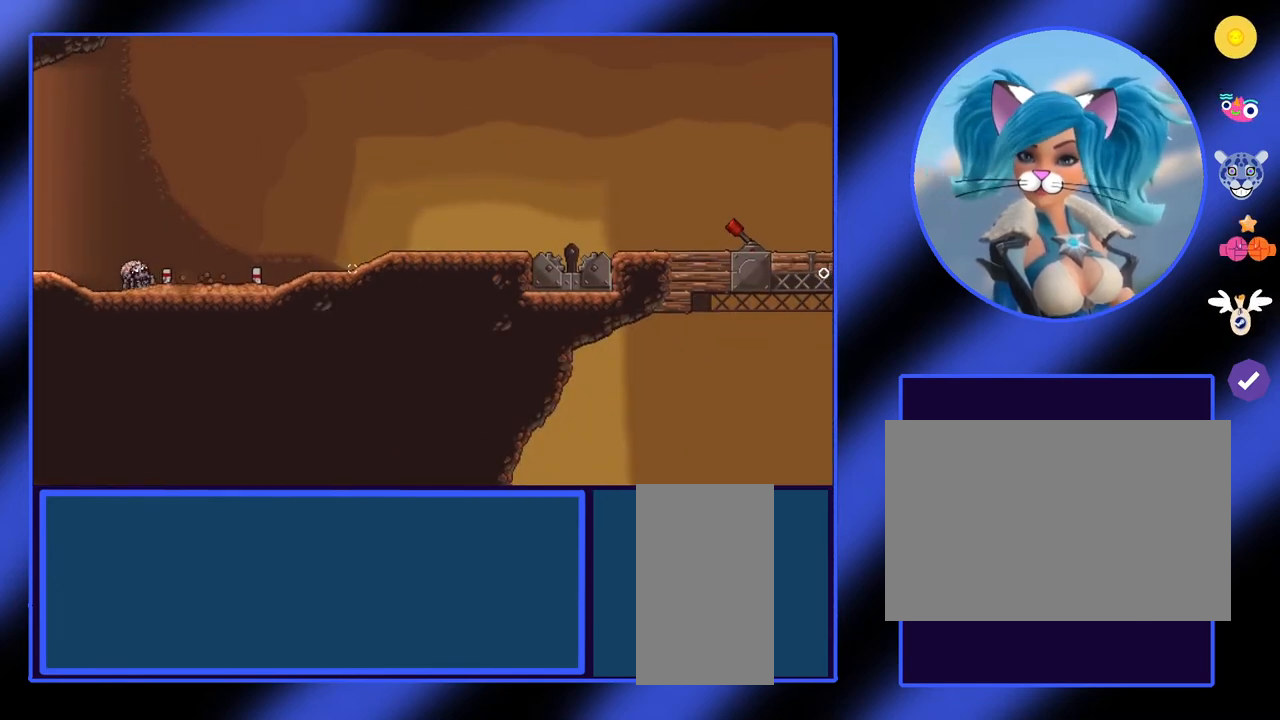
{"keys": ["d"], "mouse": [], "events": [[433, "d", "down"]]}
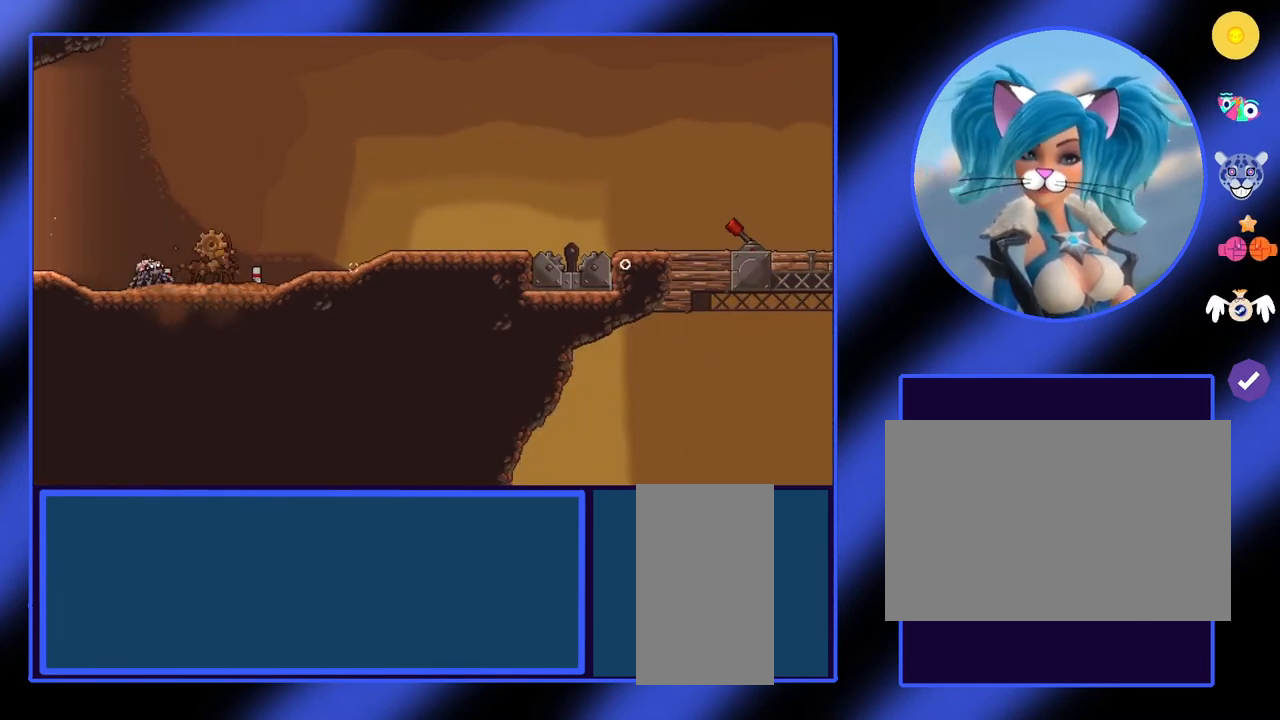
{"keys": [], "mouse": [], "events": [[367, "d", "up"]]}
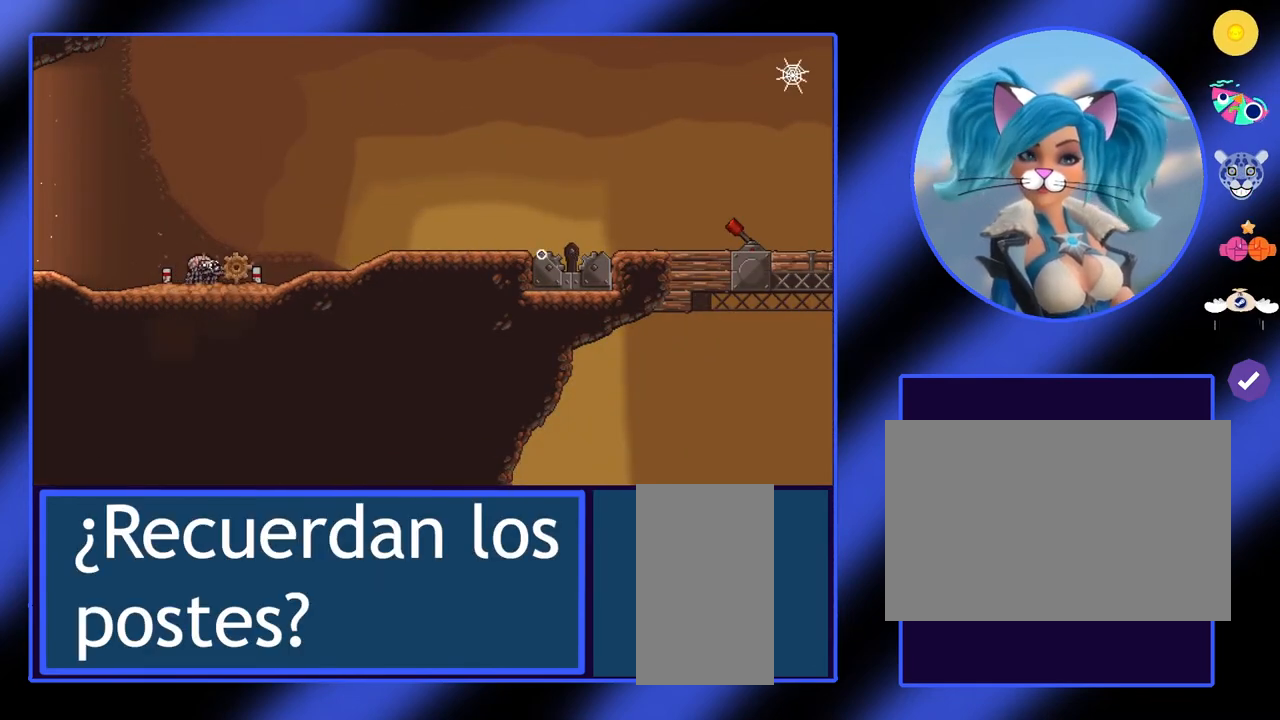
{"keys": ["a"], "mouse": [], "events": [[400, "a", "down"]]}
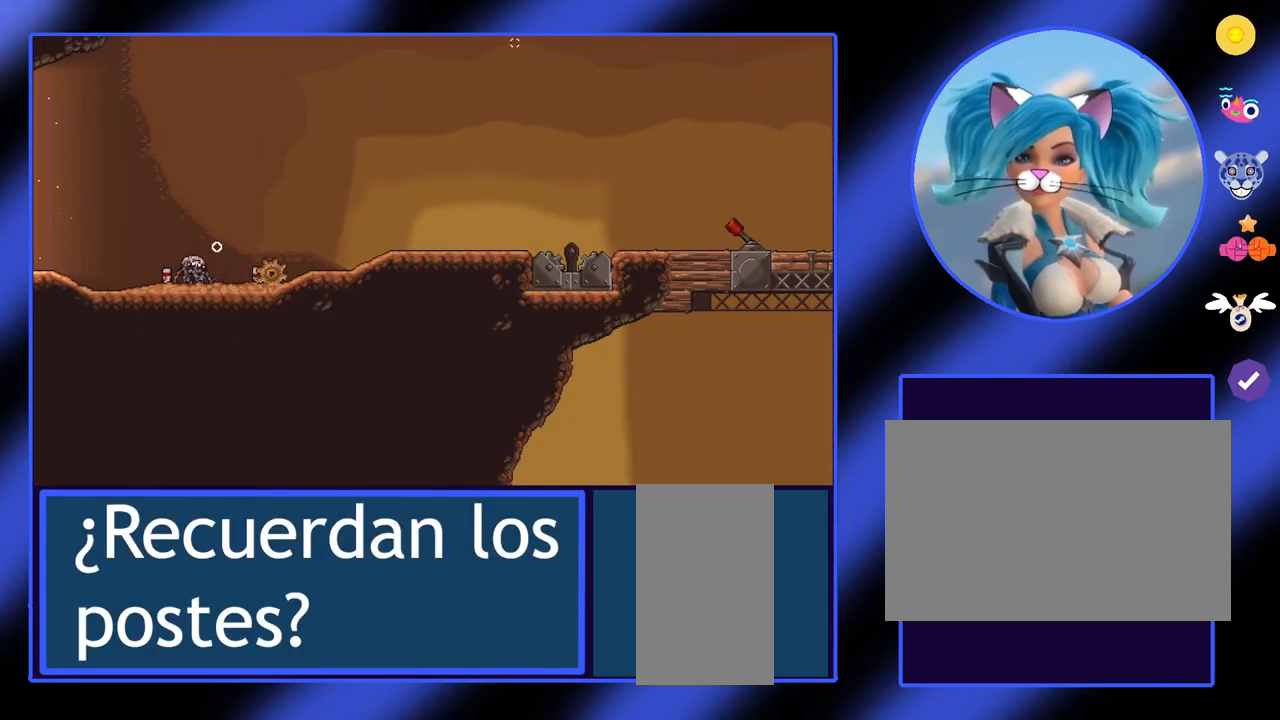
{"keys": [], "mouse": [], "events": [[200, "a", "up"]]}
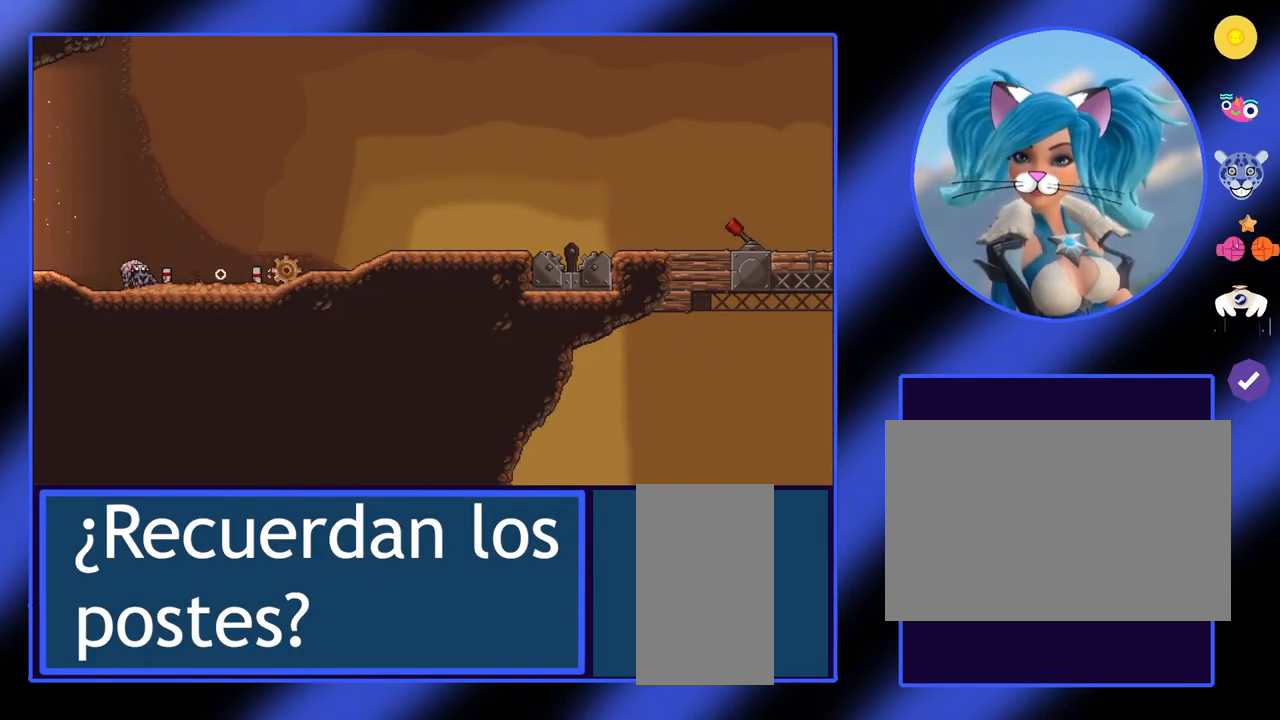
{"keys": [], "mouse": [], "events": []}
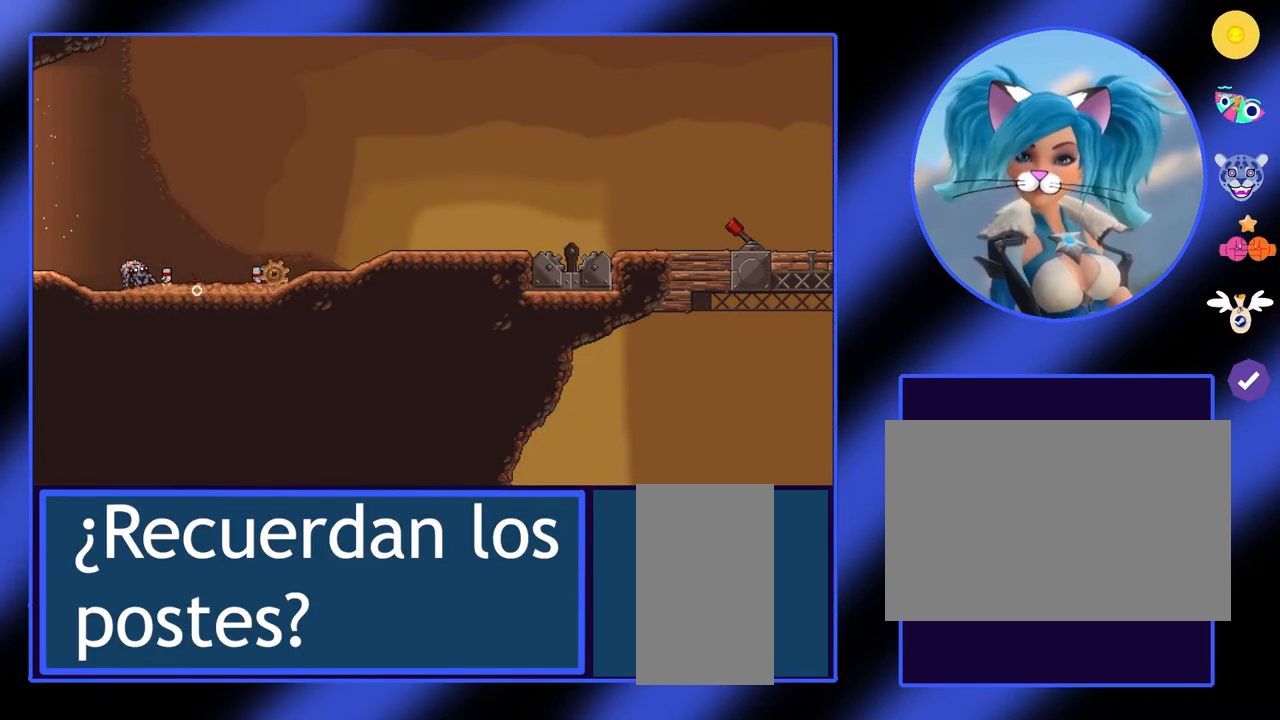
{"keys": [], "mouse": [], "events": []}
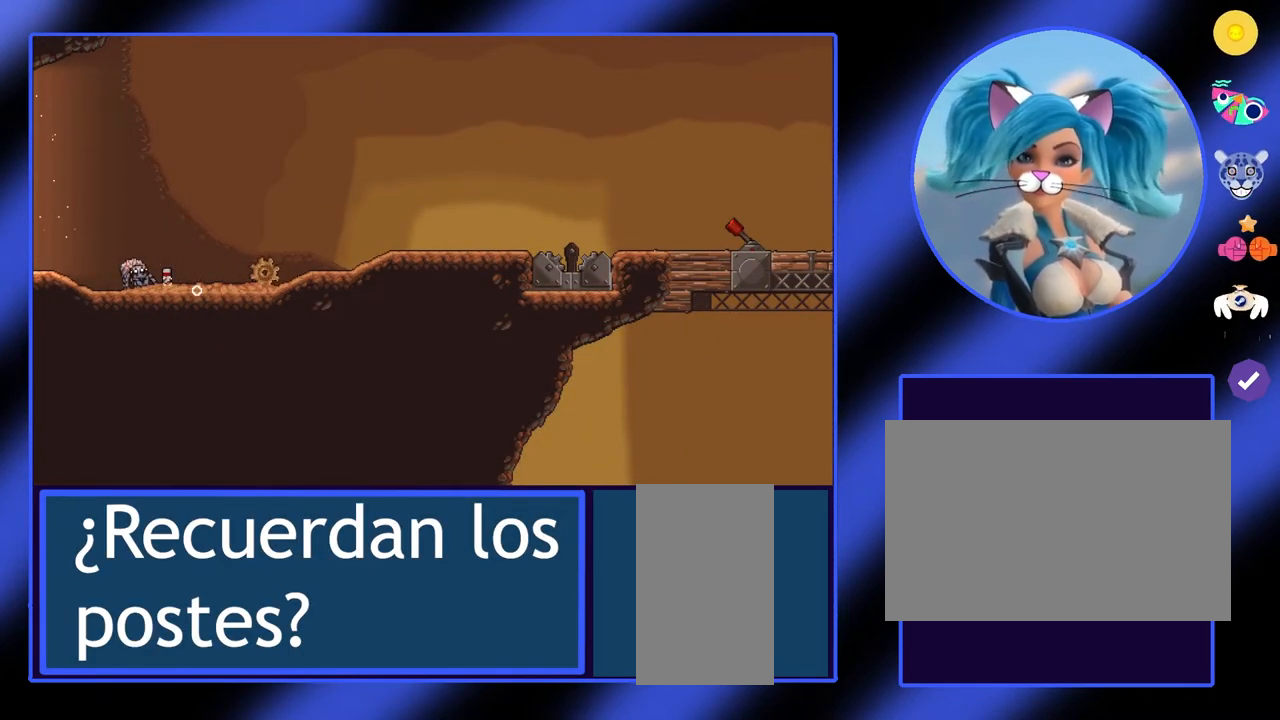
{"keys": ["d"], "mouse": [], "events": [[200, "d", "down"]]}
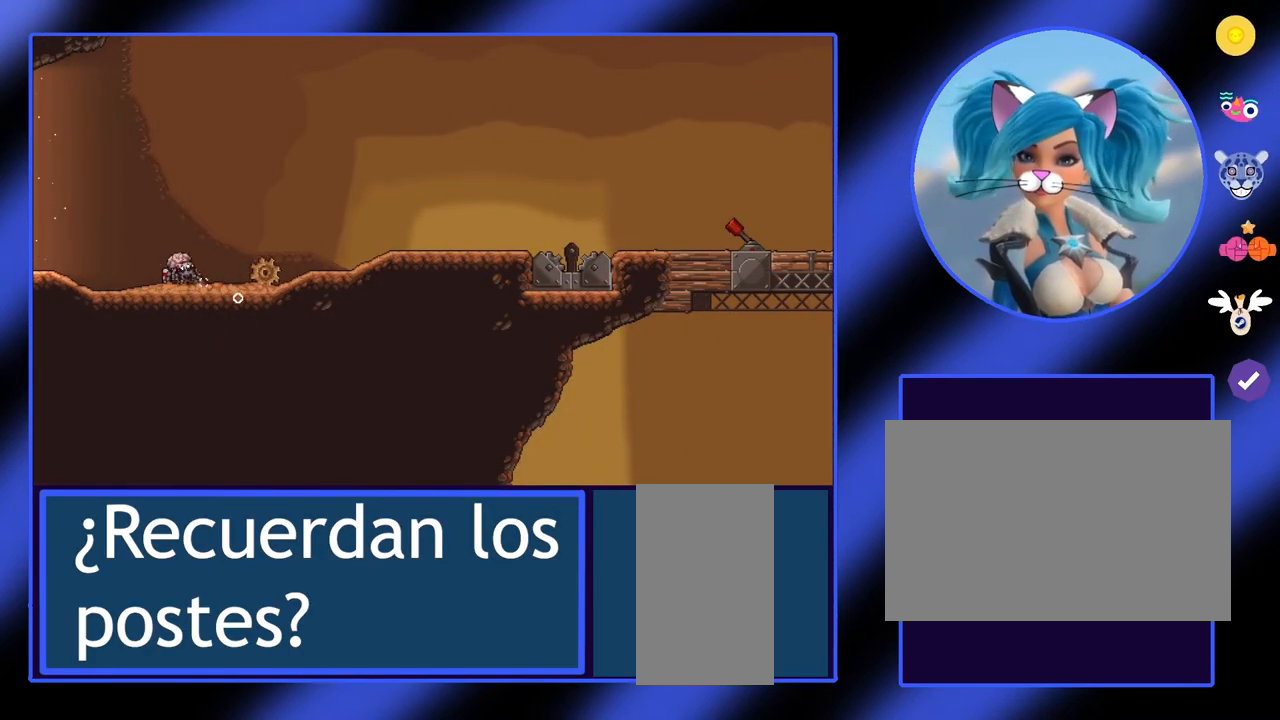
{"keys": ["d"], "mouse": [], "events": []}
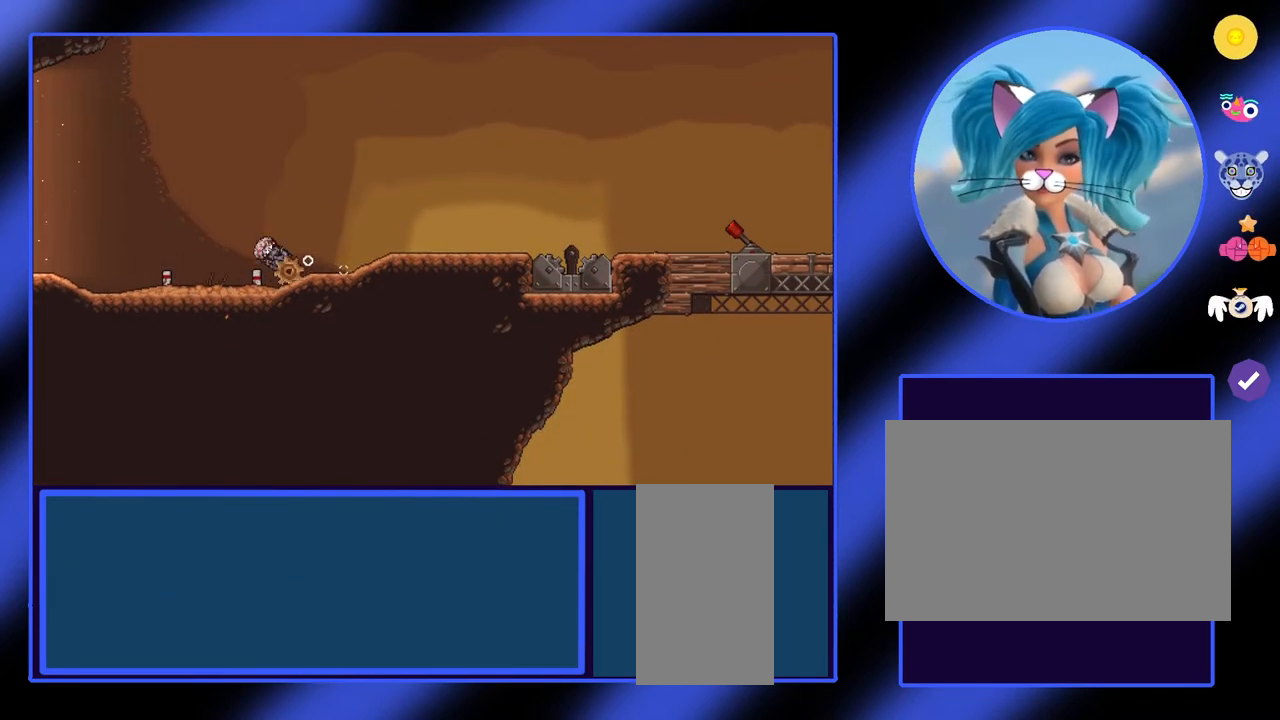
{"keys": ["d"], "mouse": [], "events": []}
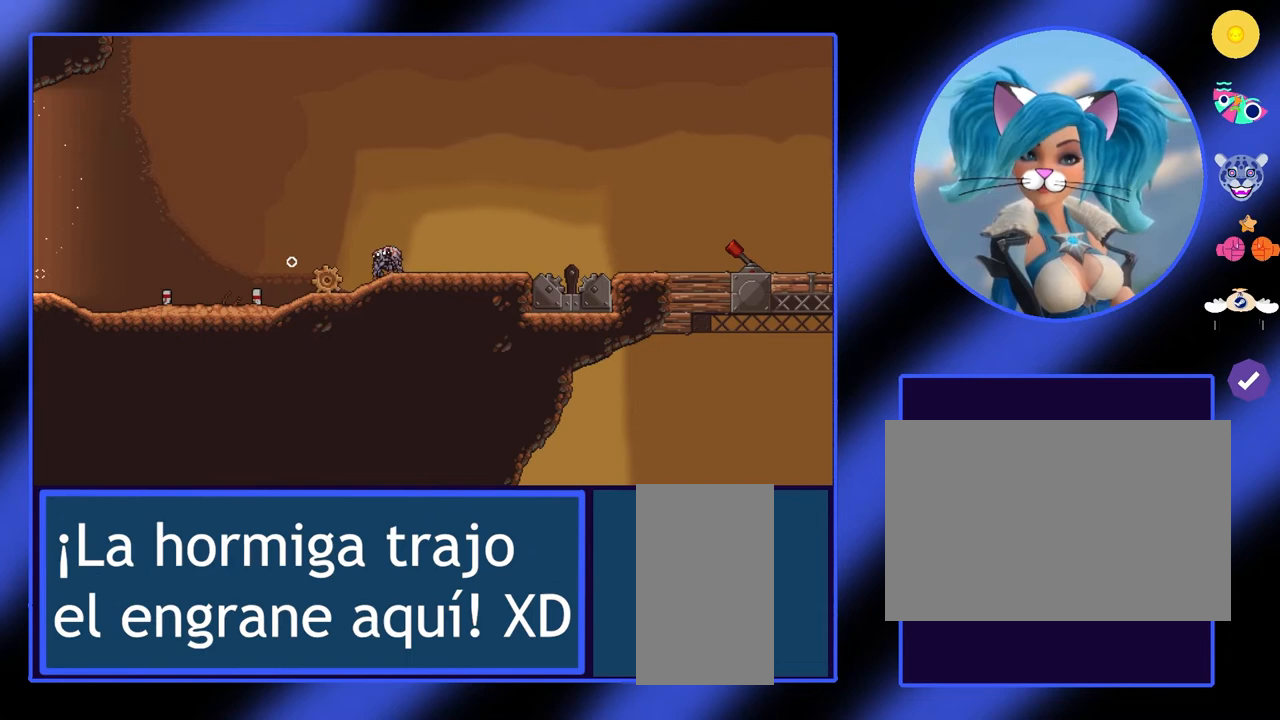
{"keys": [], "mouse": [], "events": [[367, "d", "up"]]}
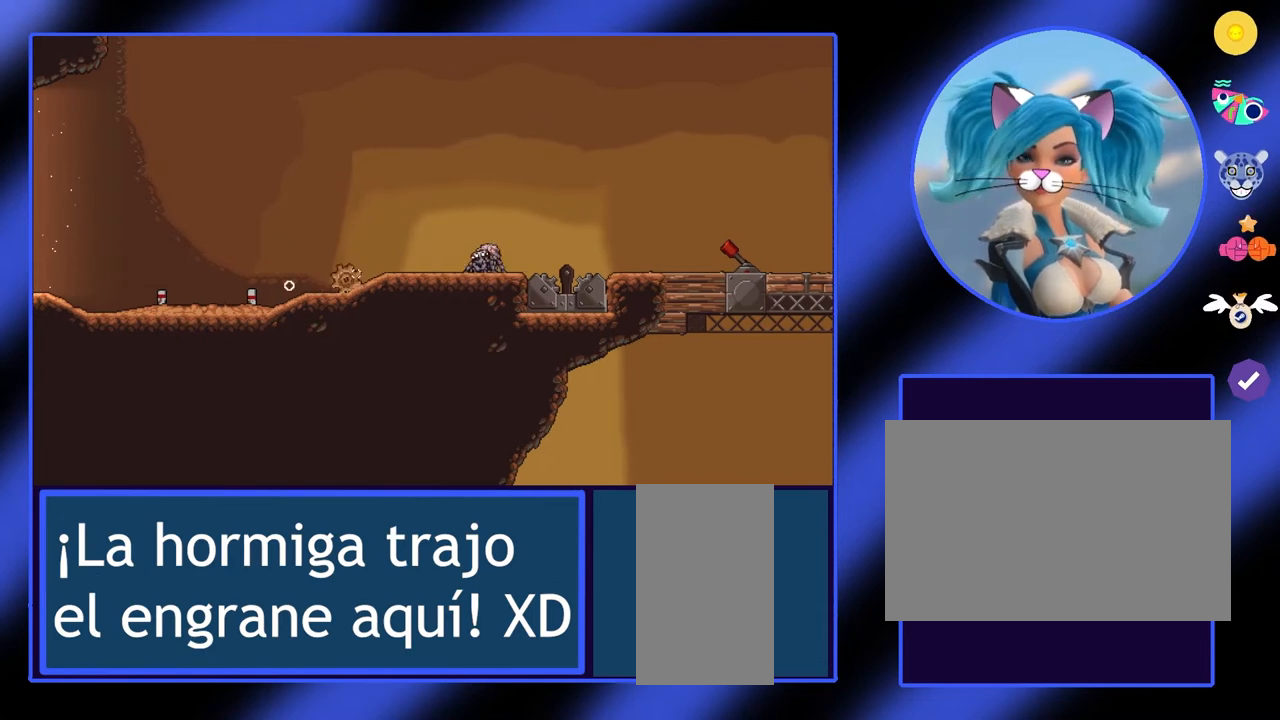
{"keys": [], "mouse": ["left"], "events": [[433, "mouse_left", "down"]]}
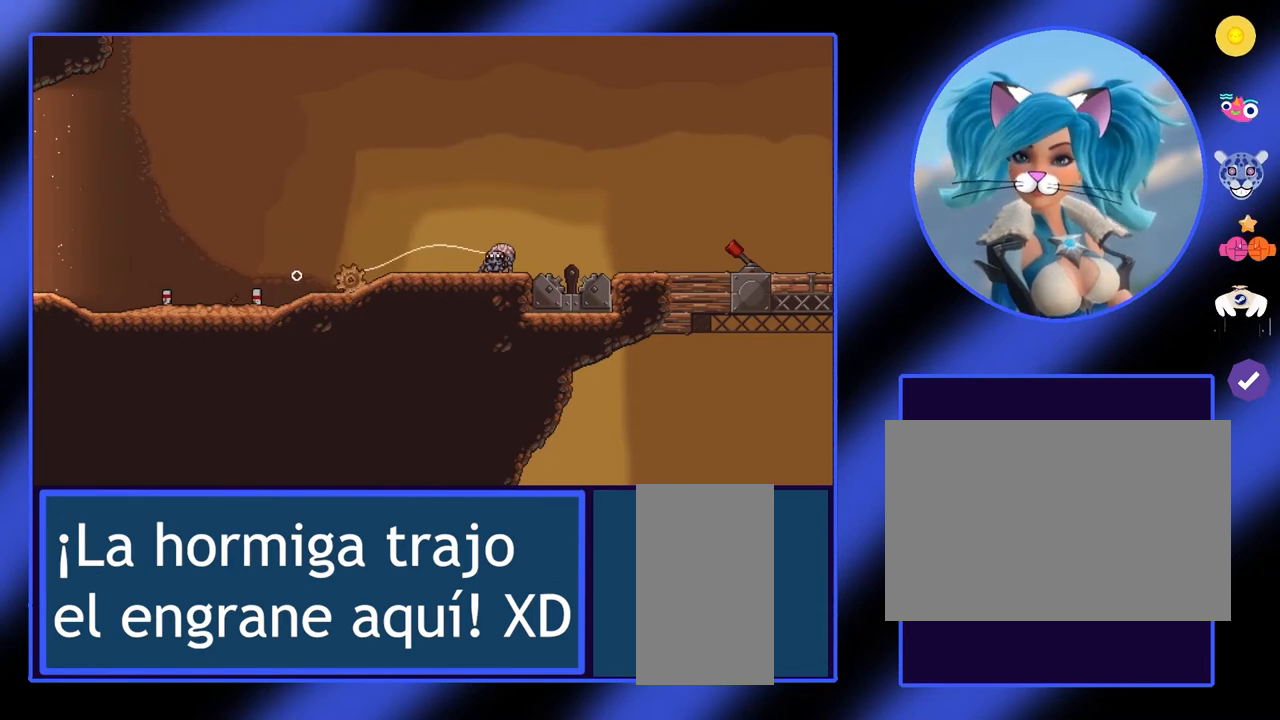
{"keys": ["d"], "mouse": ["left"], "events": [[167, "d", "down"]]}
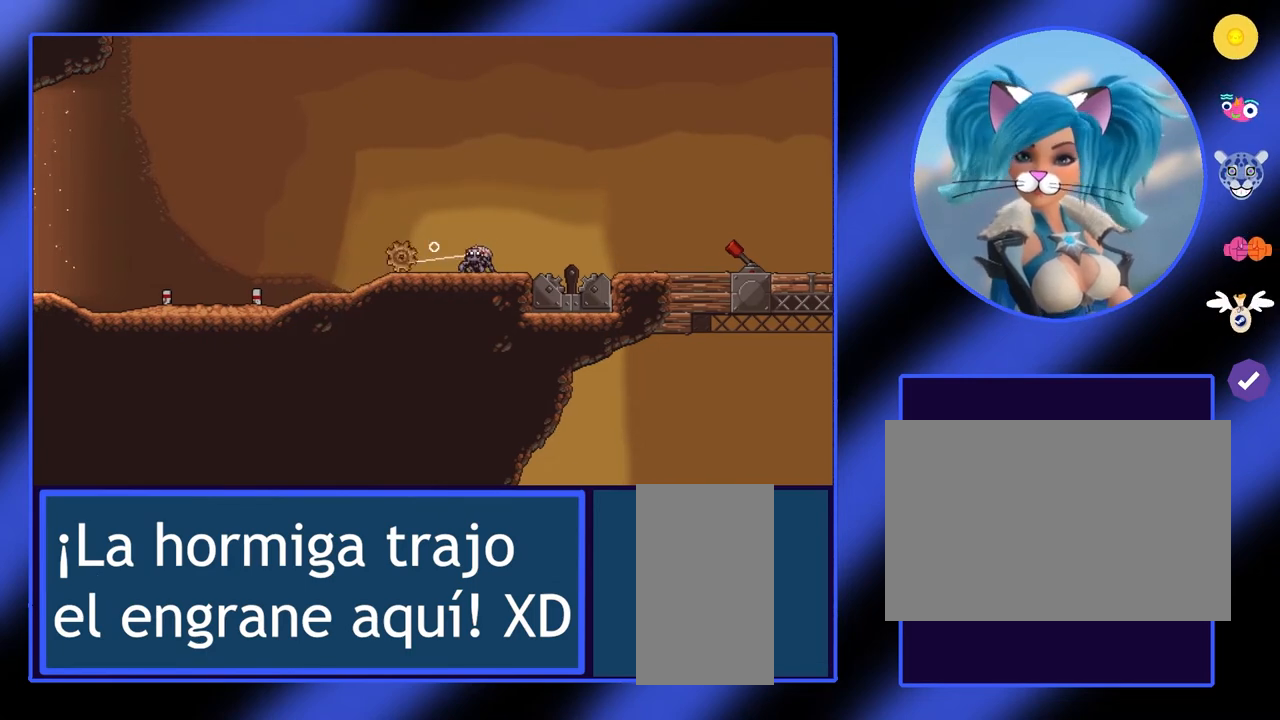
{"keys": ["d"], "mouse": [], "events": [[500, "mouse_left", "up"]]}
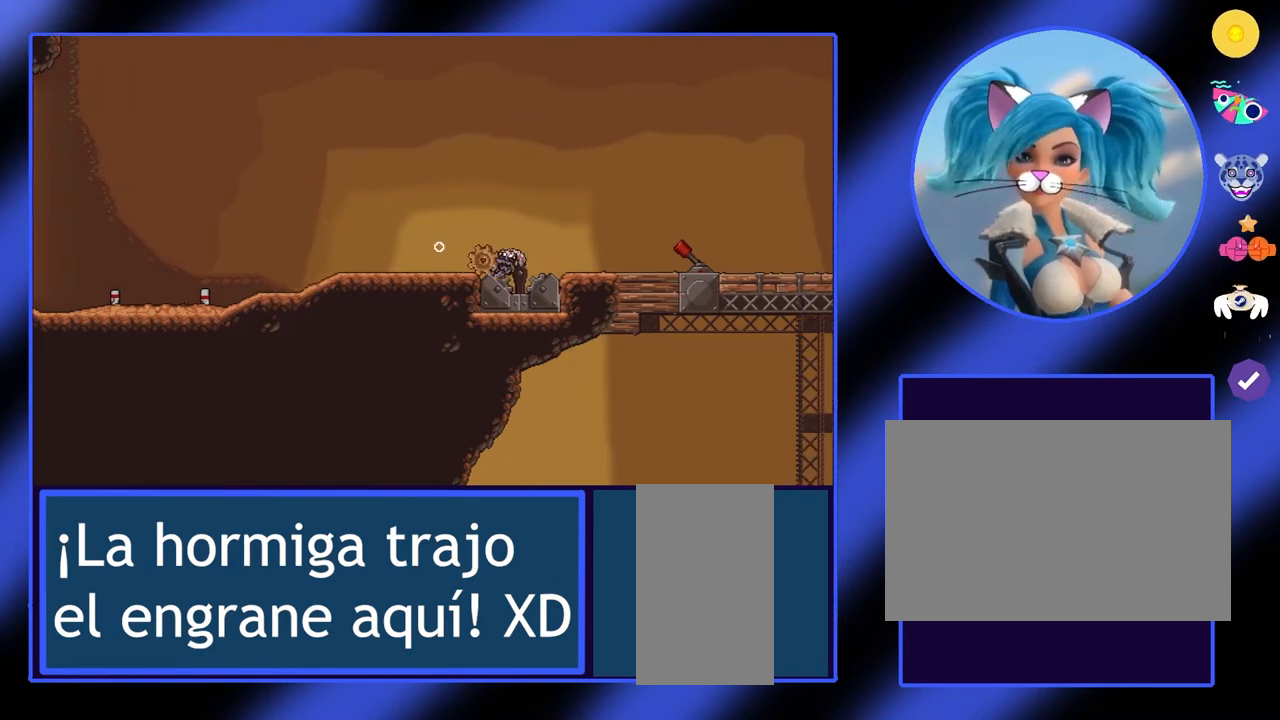
{"keys": [], "mouse": [], "events": [[267, "d", "up"]]}
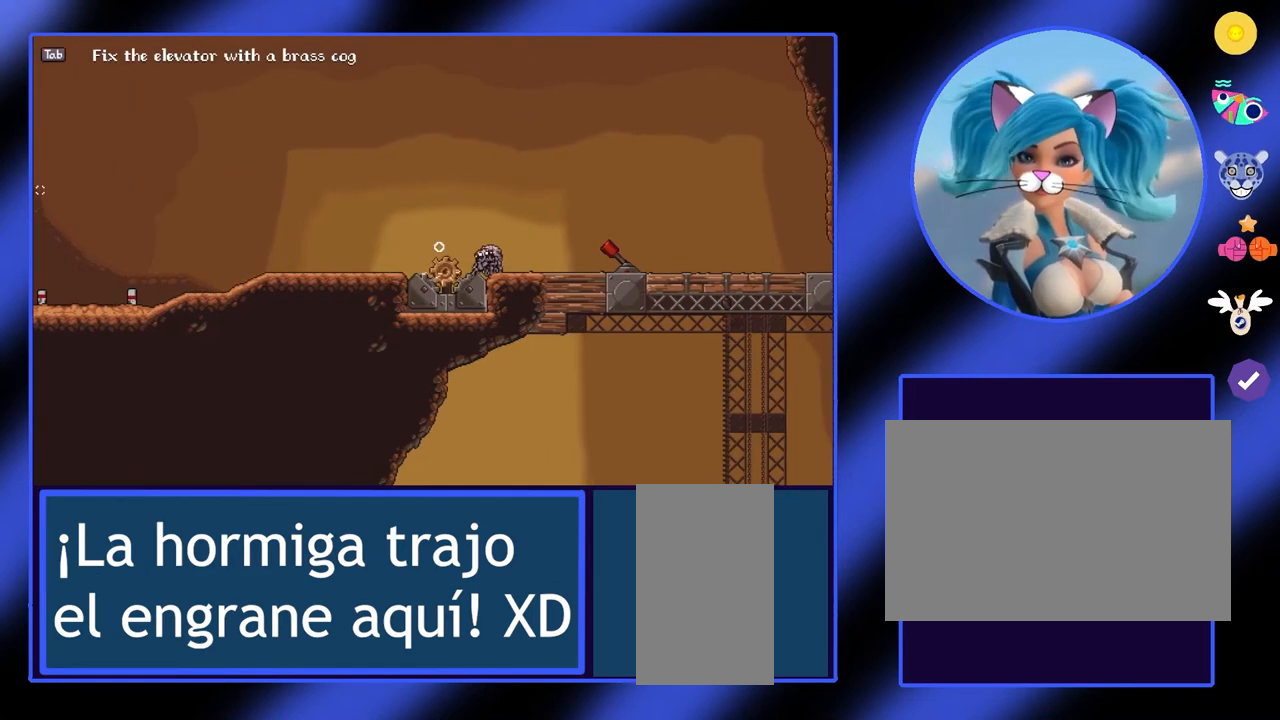
{"keys": ["d"], "mouse": [], "events": [[300, "d", "down"]]}
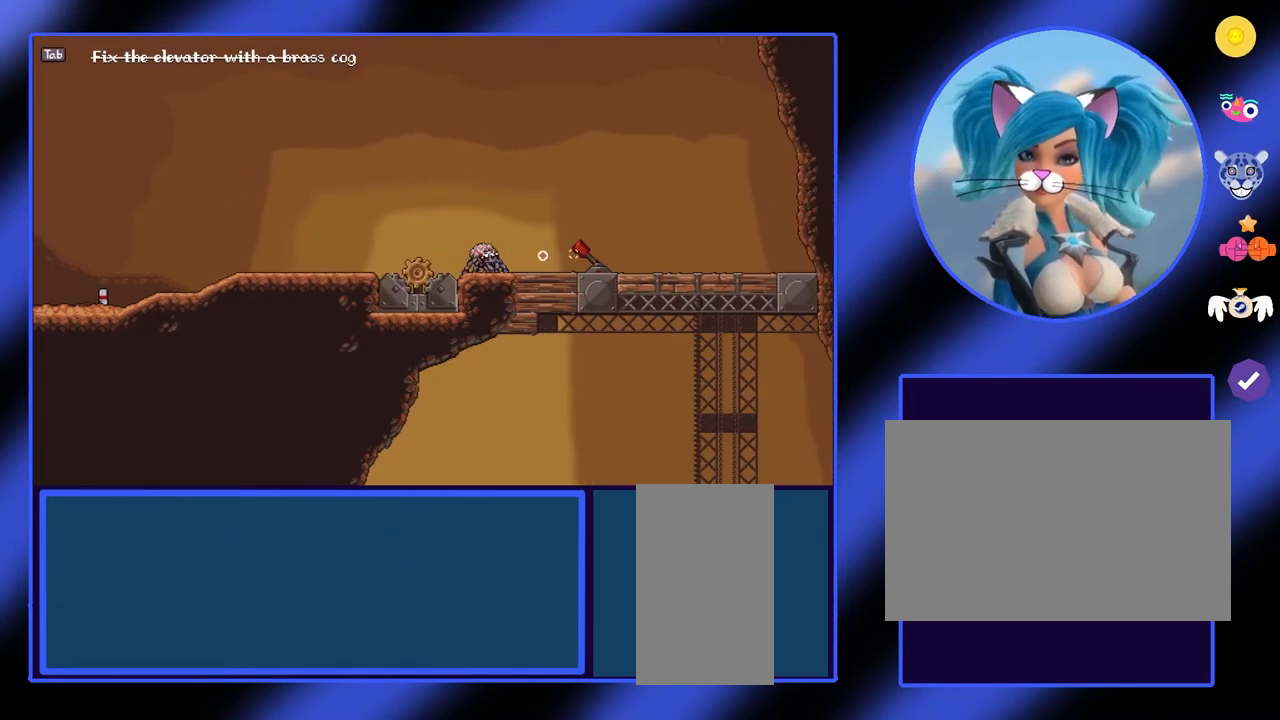
{"keys": [], "mouse": [], "events": [[100, "d", "up"]]}
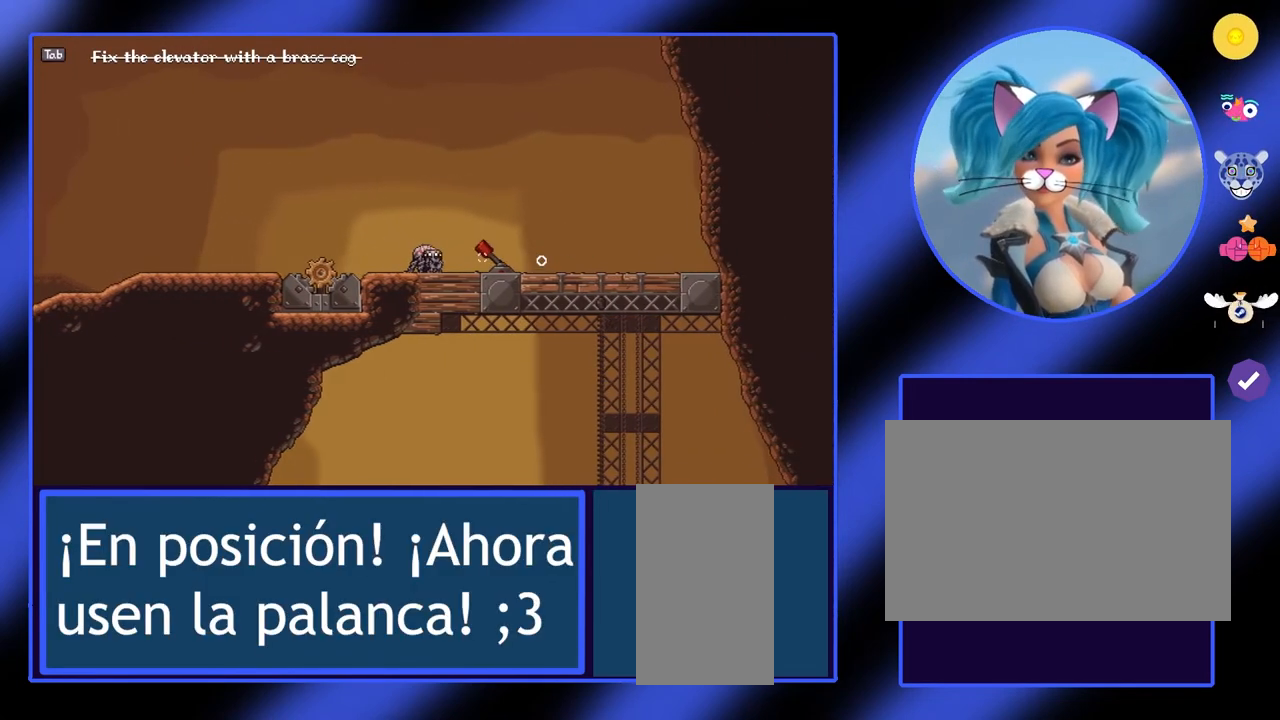
{"keys": ["e"], "mouse": [], "events": [[500, "e", "down"]]}